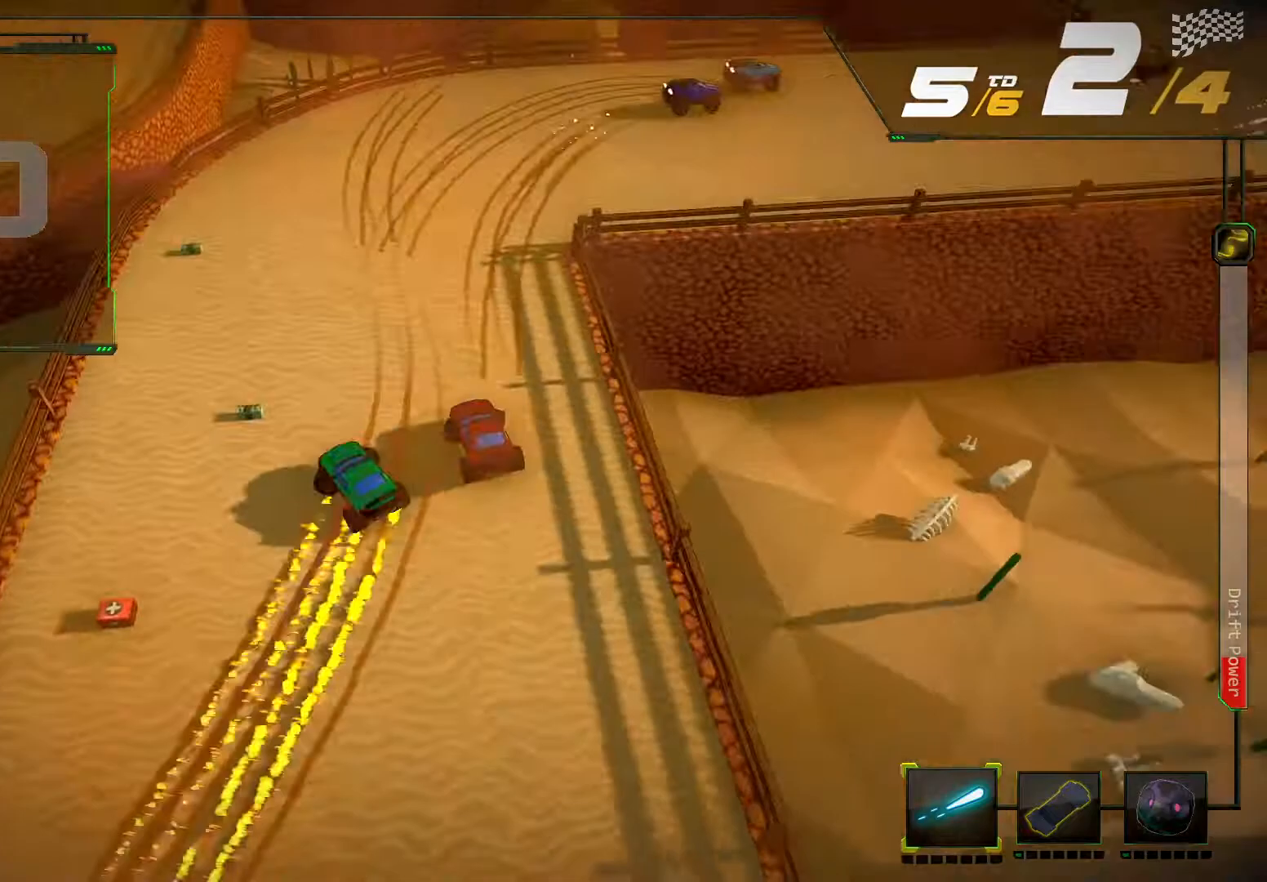
Gameplay with a controller (Xbox layout); each line is a JSON object with the inputs held at the frame after it (dt_ms = milliseconds from this image to that frame). "events" lists button and stick changes between this image and that frame as [ms after this image, input, new state], when the widget could be followed in between. Not read: L3 R3.
{"dt_ms": 500, "buttons": ["R2"], "left_stick": "right", "right_stick": "center", "events": [[233, "R2", "up"], [333, "R2", "down"]]}
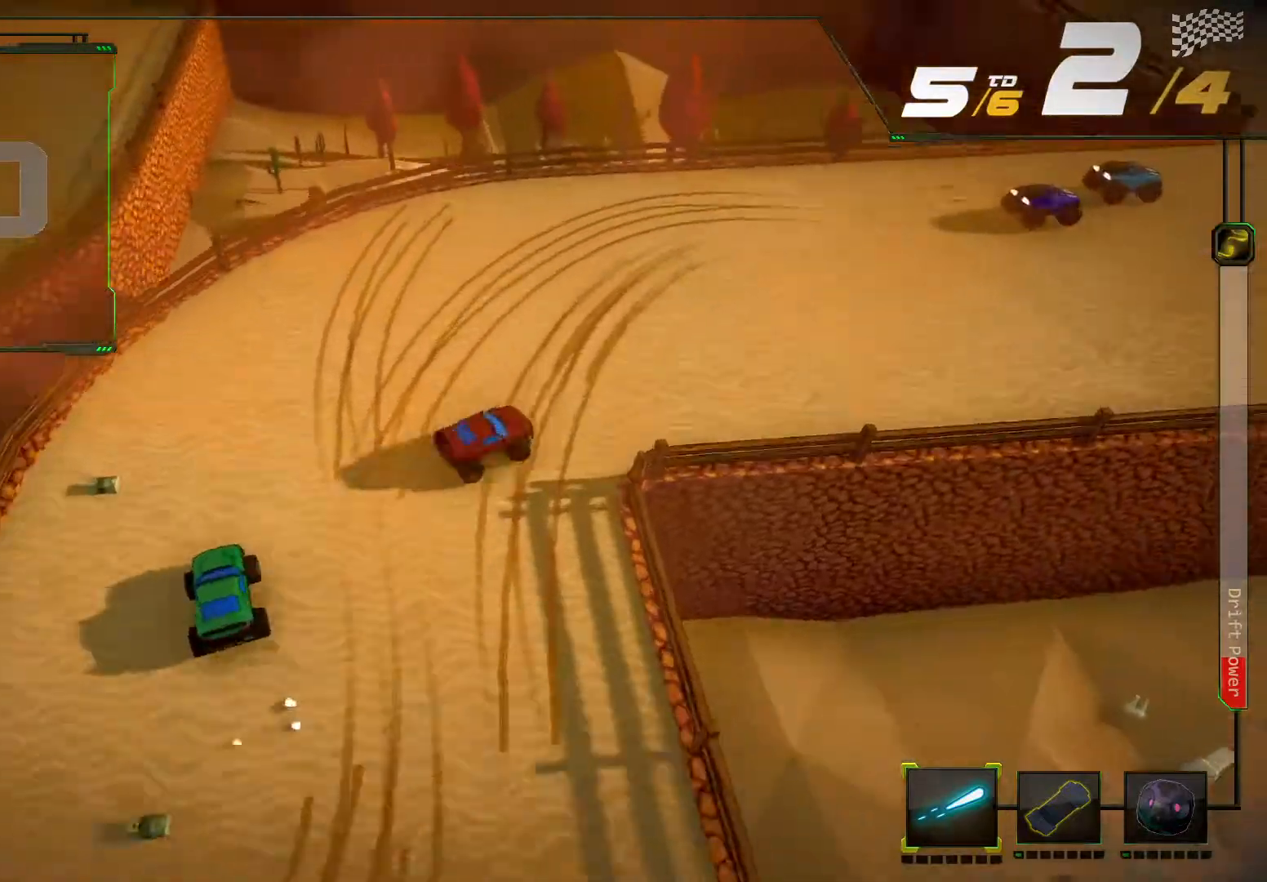
{"dt_ms": 500, "buttons": ["R2"], "left_stick": "center", "right_stick": "center", "events": [[167, "left_stick", "center"]]}
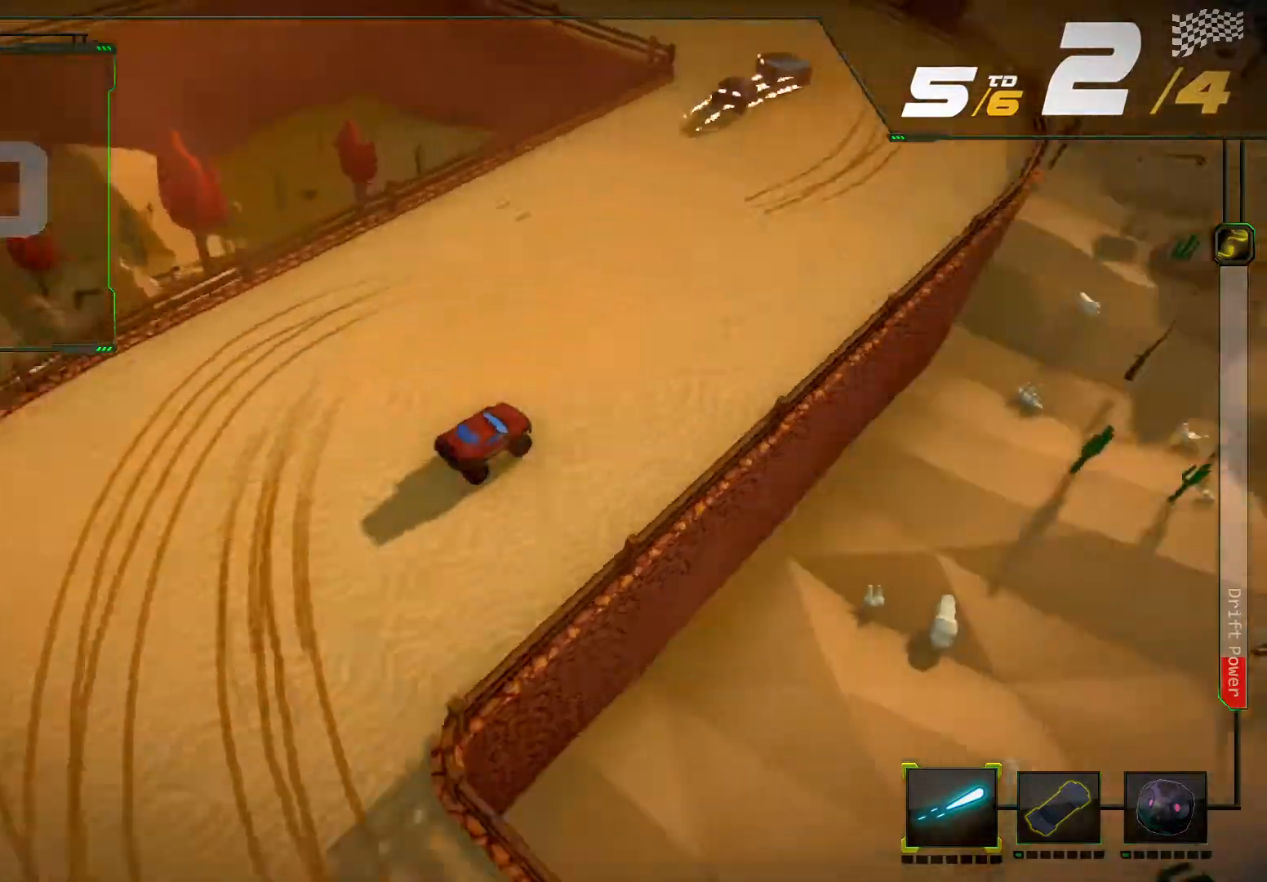
{"dt_ms": 500, "buttons": ["R2"], "left_stick": "left", "right_stick": "left", "events": [[333, "left_stick", "left"], [500, "right_stick", "left"]]}
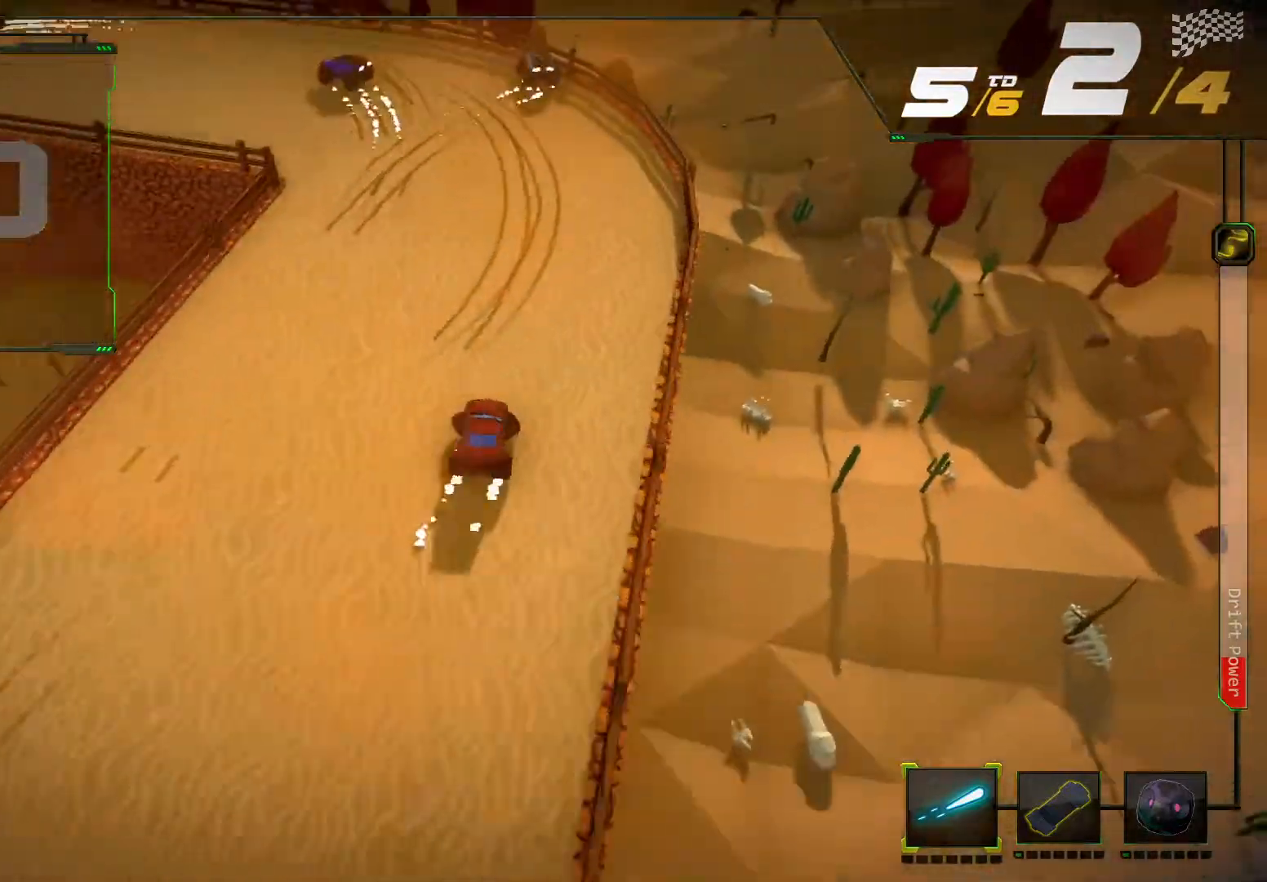
{"dt_ms": 500, "buttons": ["R2"], "left_stick": "left", "right_stick": "left", "events": []}
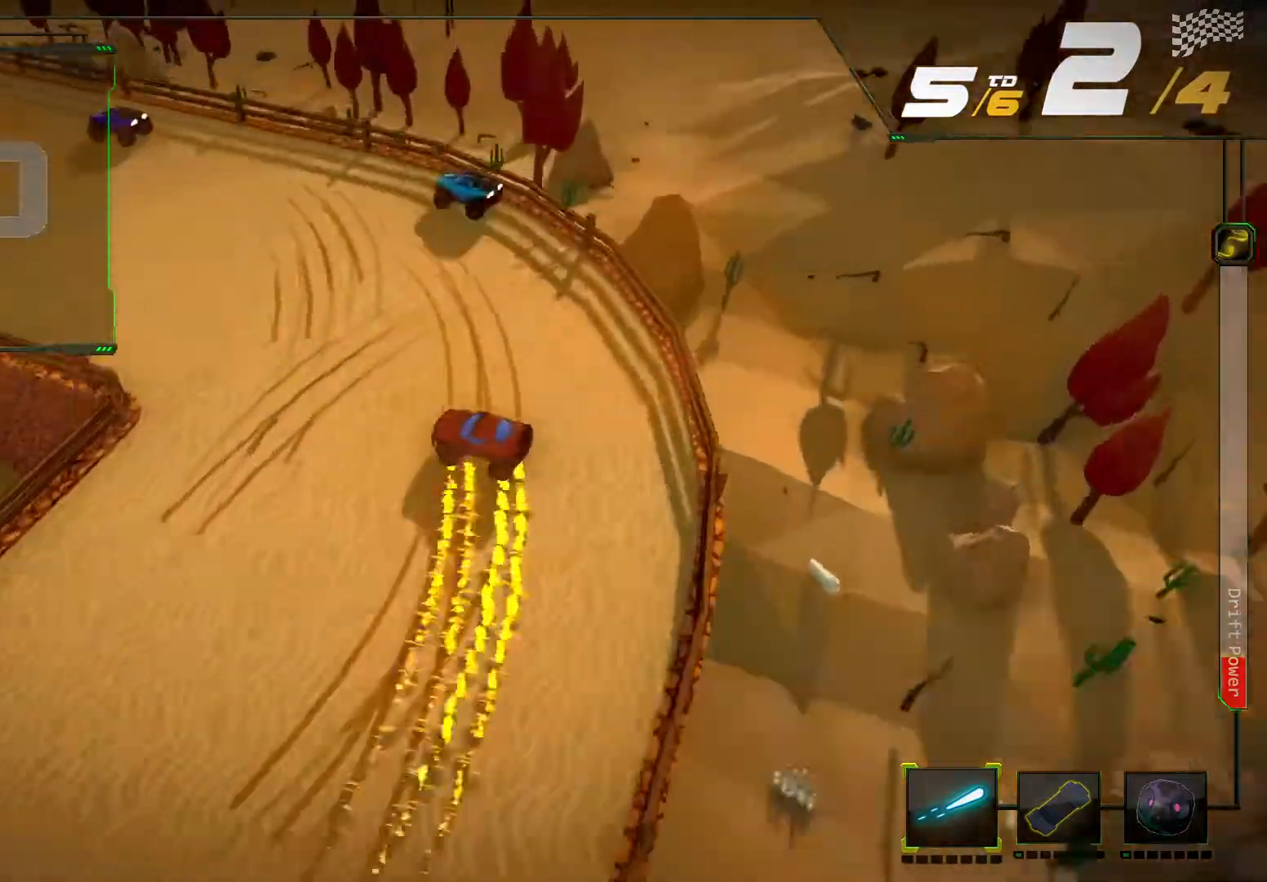
{"dt_ms": 1000, "buttons": ["R2"], "left_stick": "down-left", "right_stick": "up-left"}
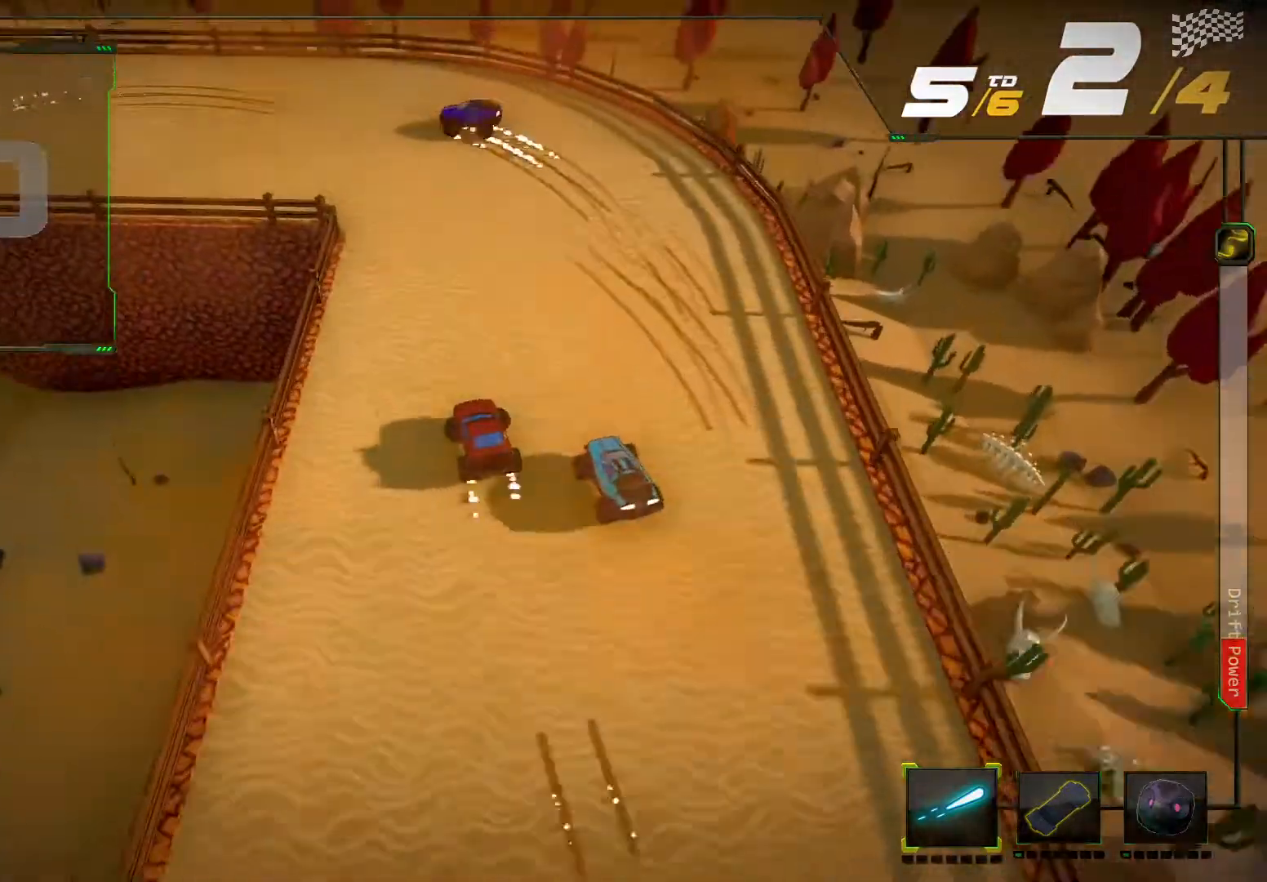
{"dt_ms": 500, "buttons": ["R2"], "left_stick": "down-left", "right_stick": "up-left", "events": []}
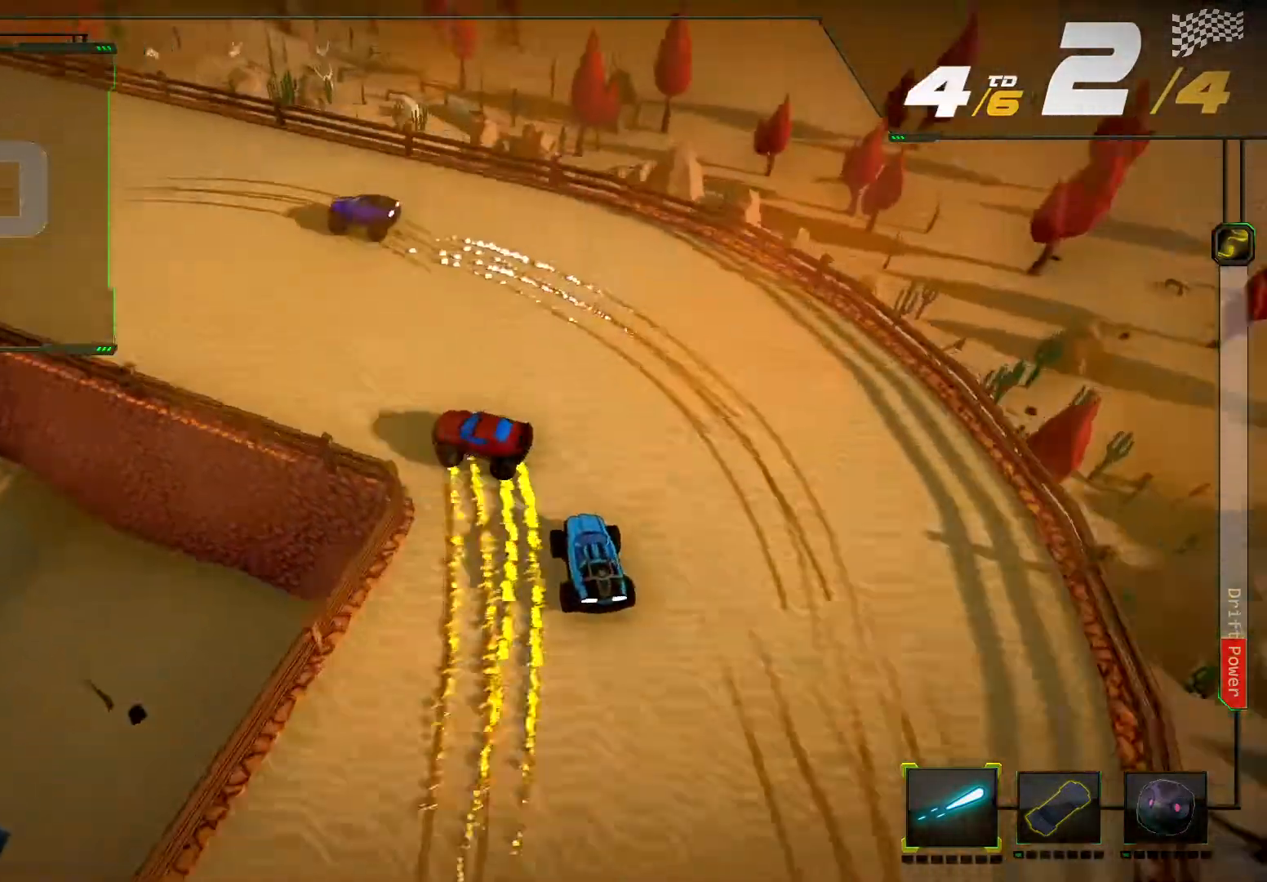
{"dt_ms": 500, "buttons": ["R2"], "left_stick": "right", "right_stick": "center", "events": [[100, "right_stick", "center"], [133, "left_stick", "center"], [167, "L2", "down"], [433, "L2", "up"], [433, "left_stick", "right"]]}
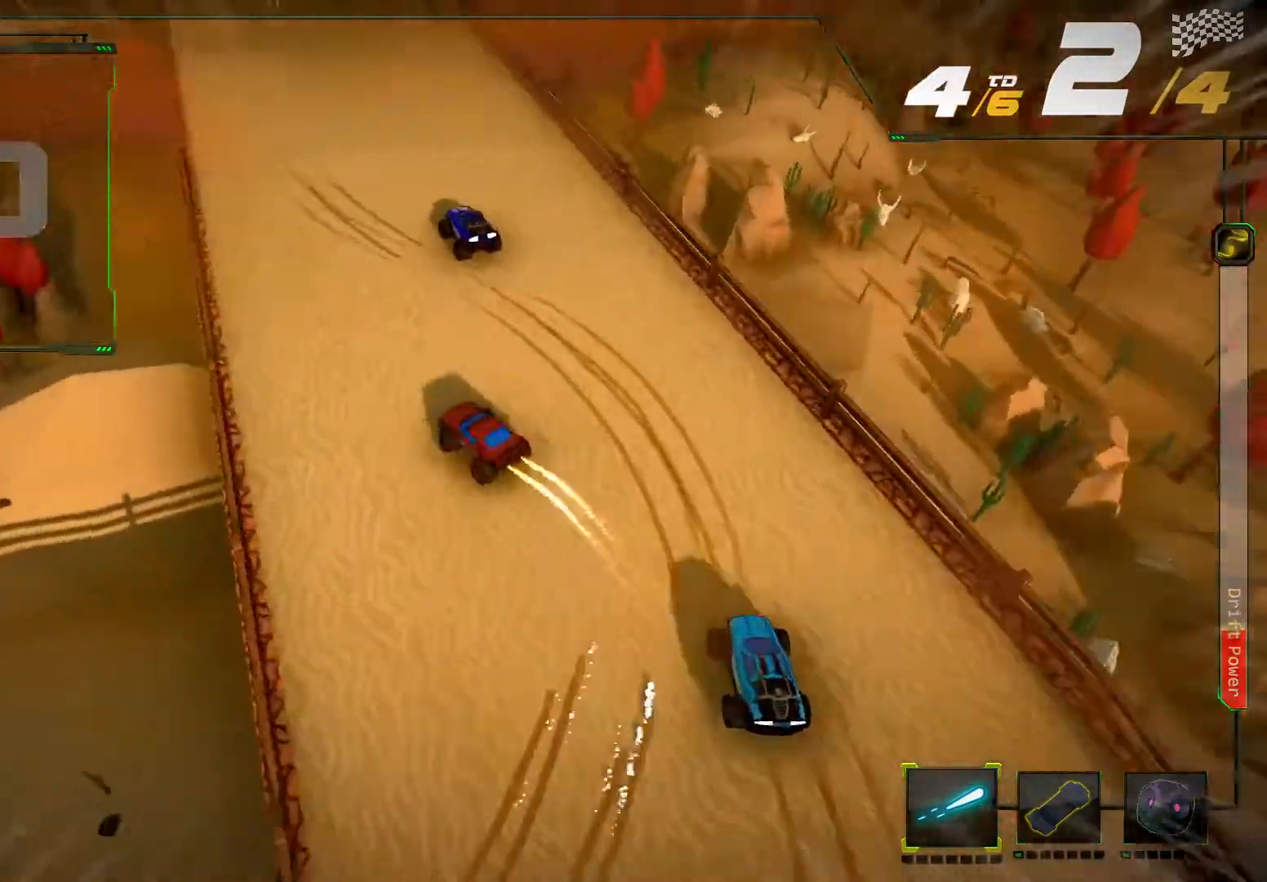
{"dt_ms": 500, "buttons": ["R2"], "left_stick": "center", "right_stick": "center", "events": [[133, "left_stick", "center"]]}
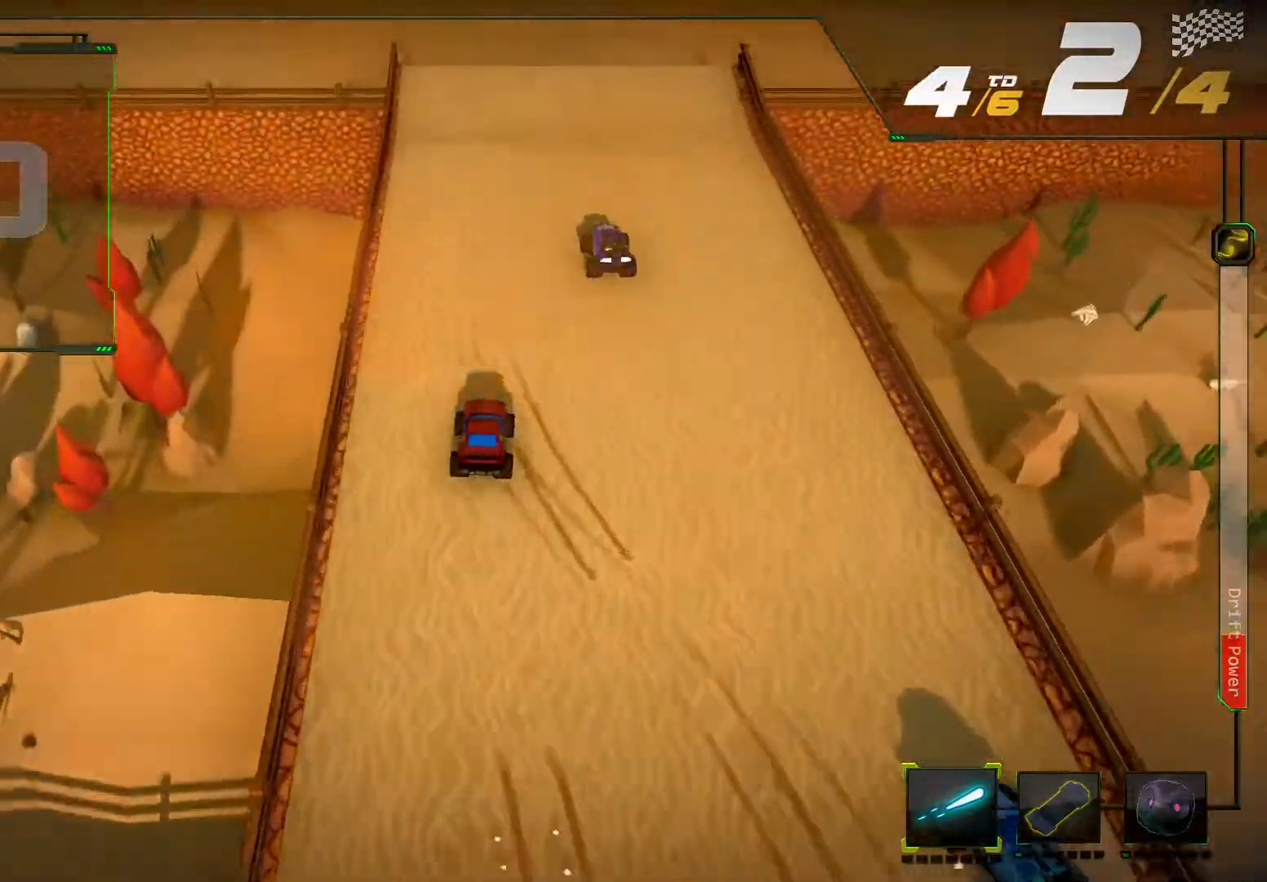
{"dt_ms": 500, "buttons": ["R2"], "left_stick": "center", "right_stick": "center"}
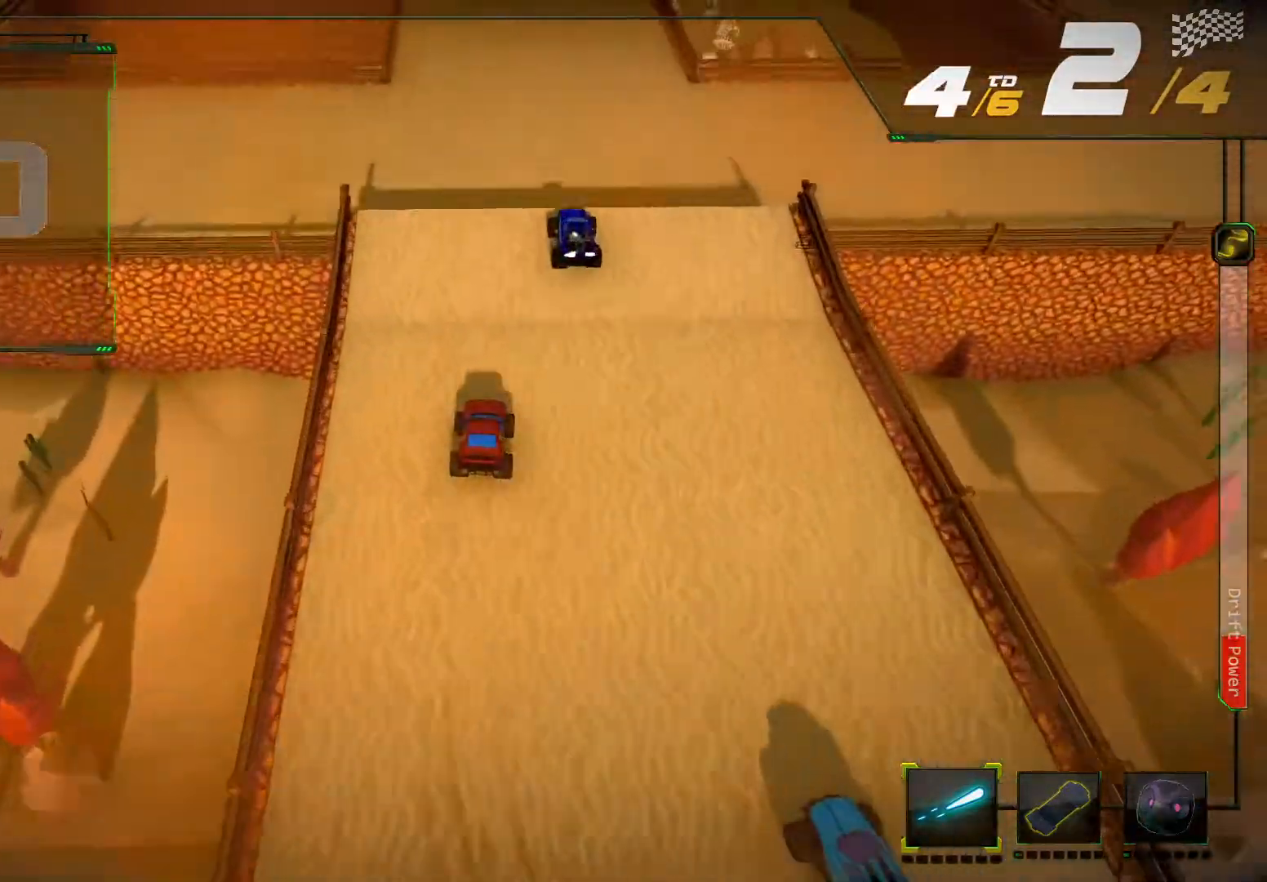
{"dt_ms": 500, "buttons": ["R2"], "left_stick": "center", "right_stick": "center", "events": []}
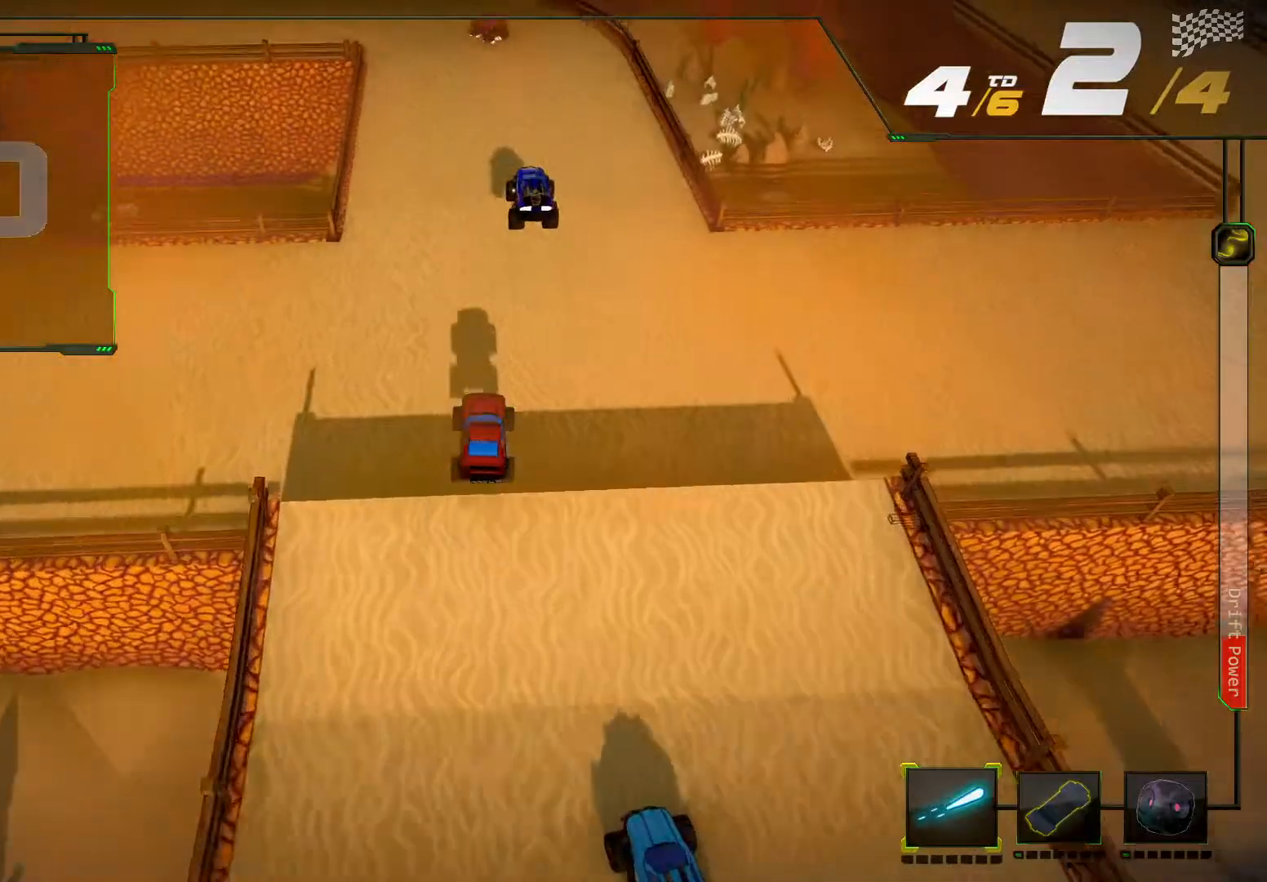
{"dt_ms": 500, "buttons": ["R2"], "left_stick": "center", "right_stick": "center", "events": []}
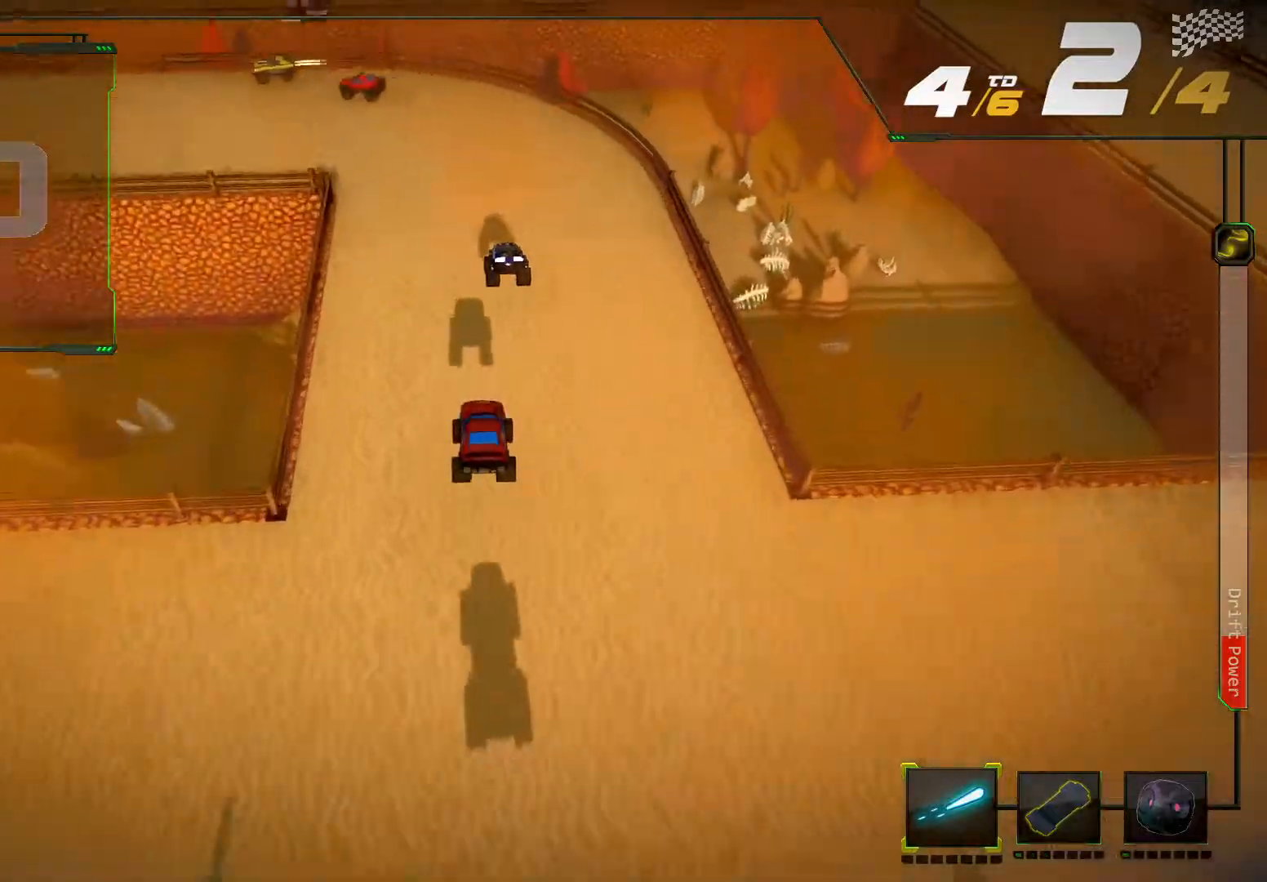
{"dt_ms": 500, "buttons": ["R2"], "left_stick": "left", "right_stick": "center", "events": [[500, "left_stick", "left"]]}
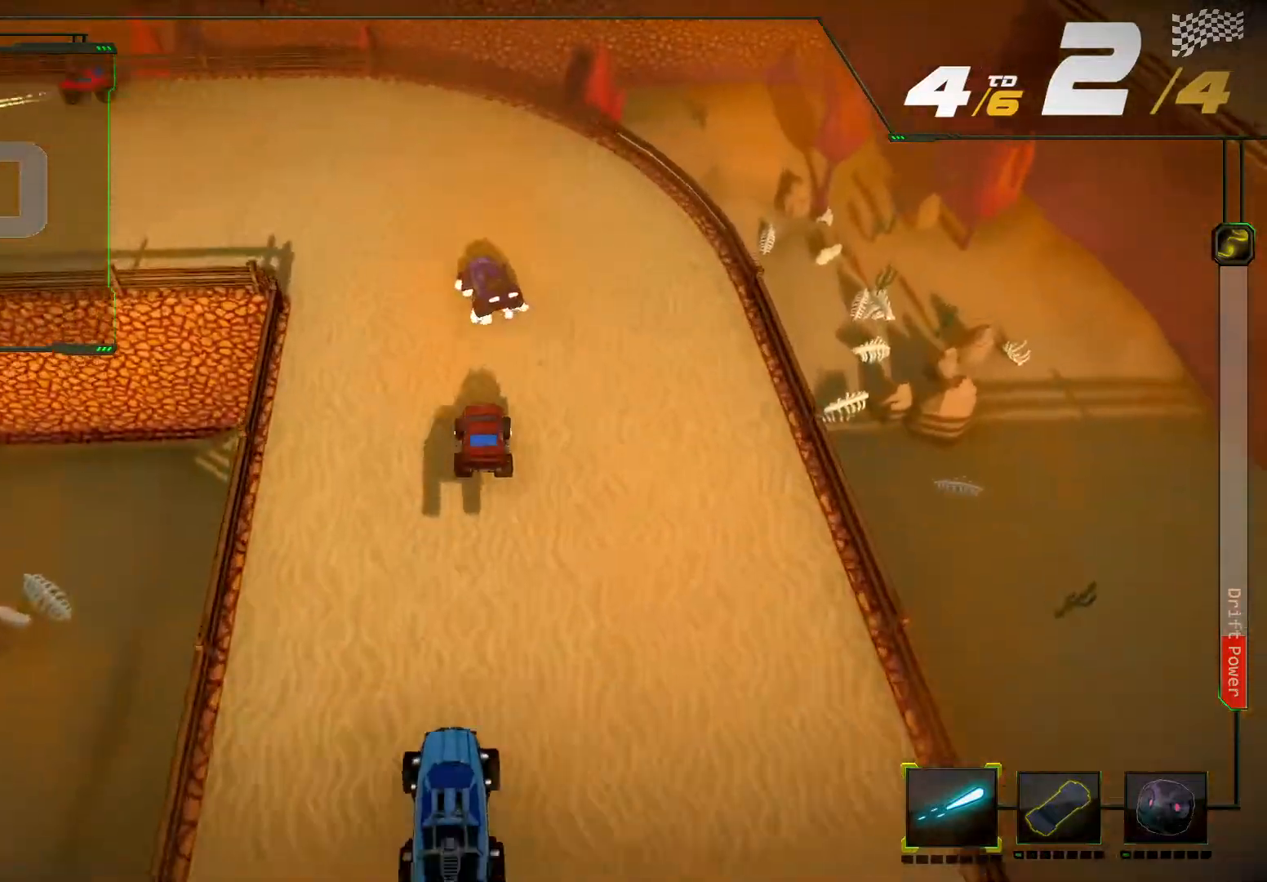
{"dt_ms": 500, "buttons": ["R2"], "left_stick": "left", "right_stick": "center", "events": []}
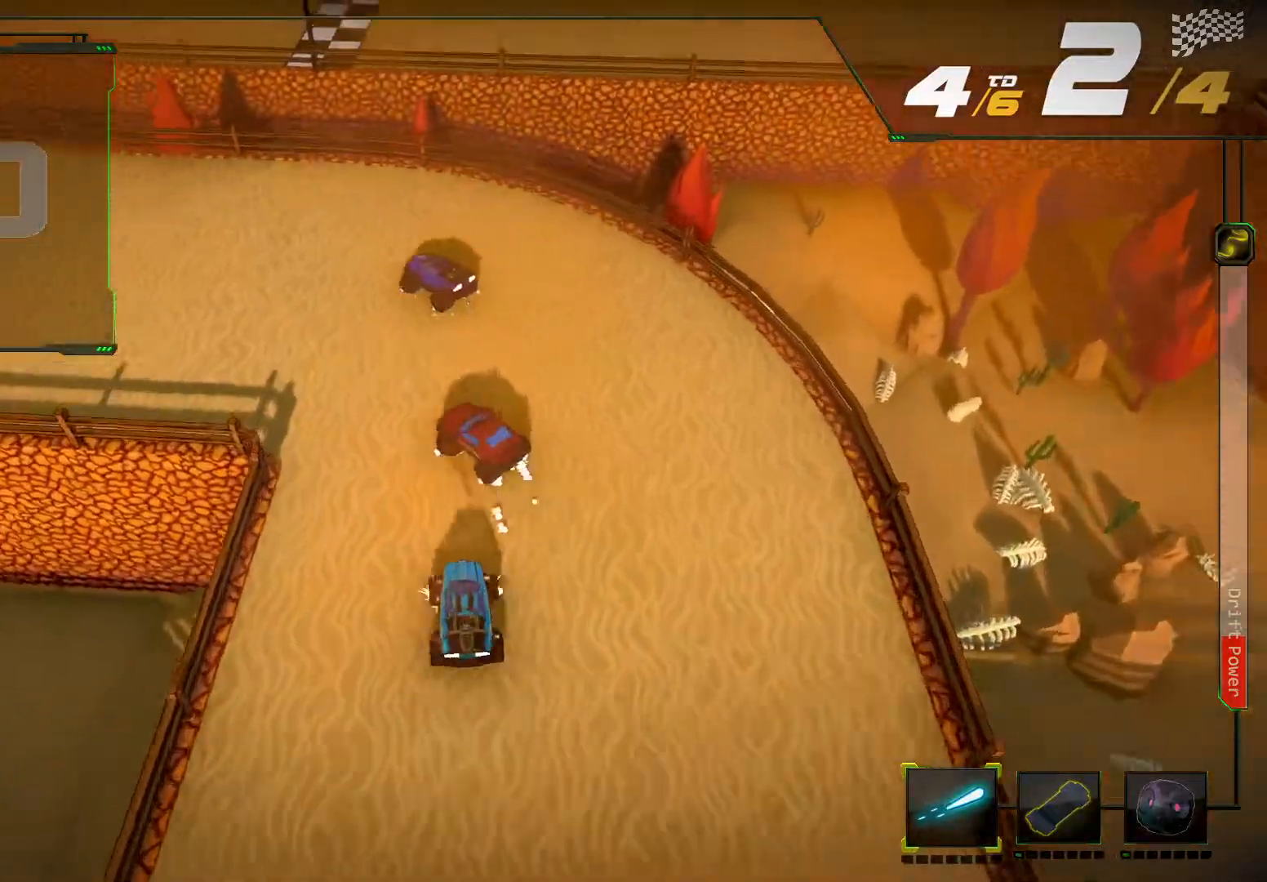
{"dt_ms": 500, "buttons": ["R2"], "left_stick": "left", "right_stick": "center", "events": [[33, "R2", "up"], [133, "R2", "down"], [133, "left_stick", "center"], [467, "left_stick", "left"]]}
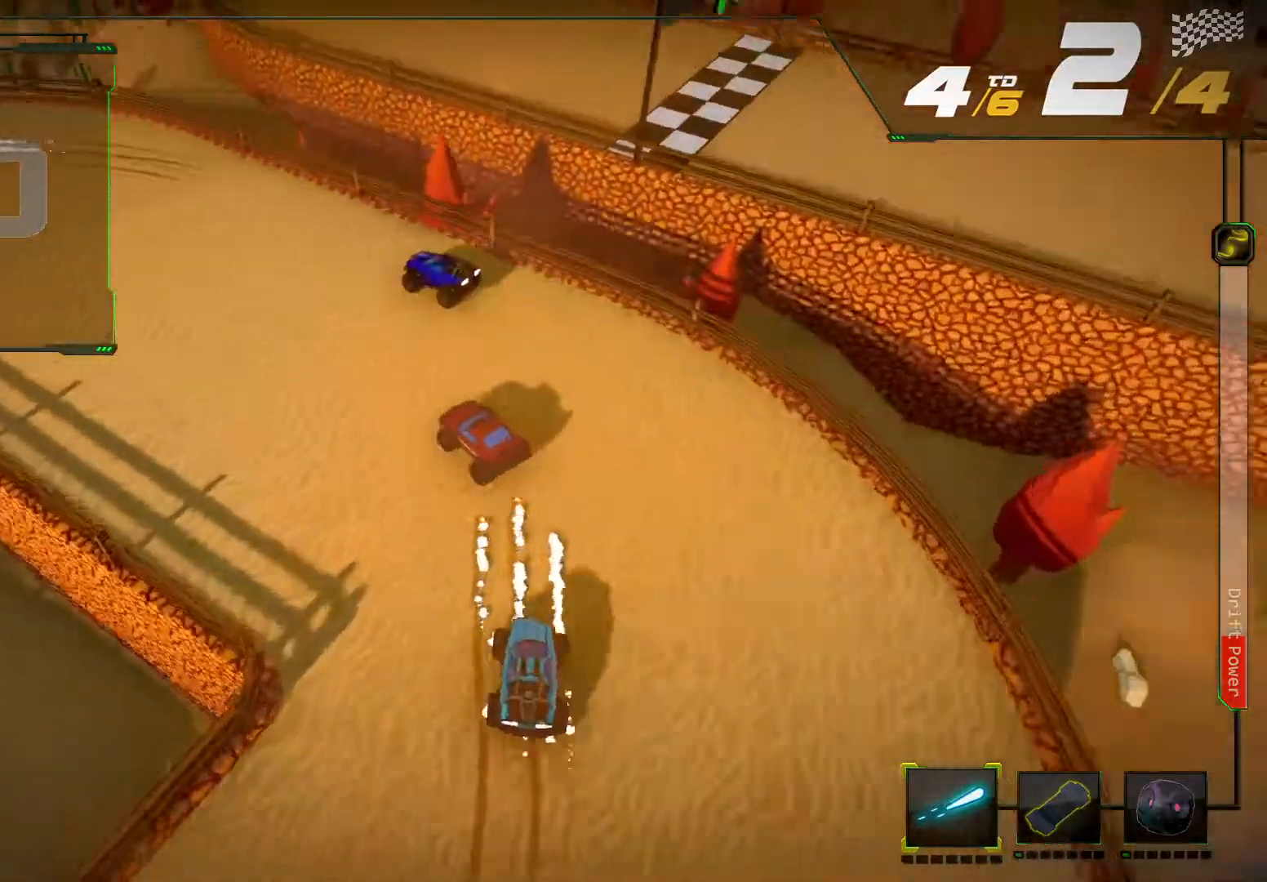
{"dt_ms": 500, "buttons": ["R2"], "left_stick": "left", "right_stick": "left", "events": [[33, "right_stick", "left"]]}
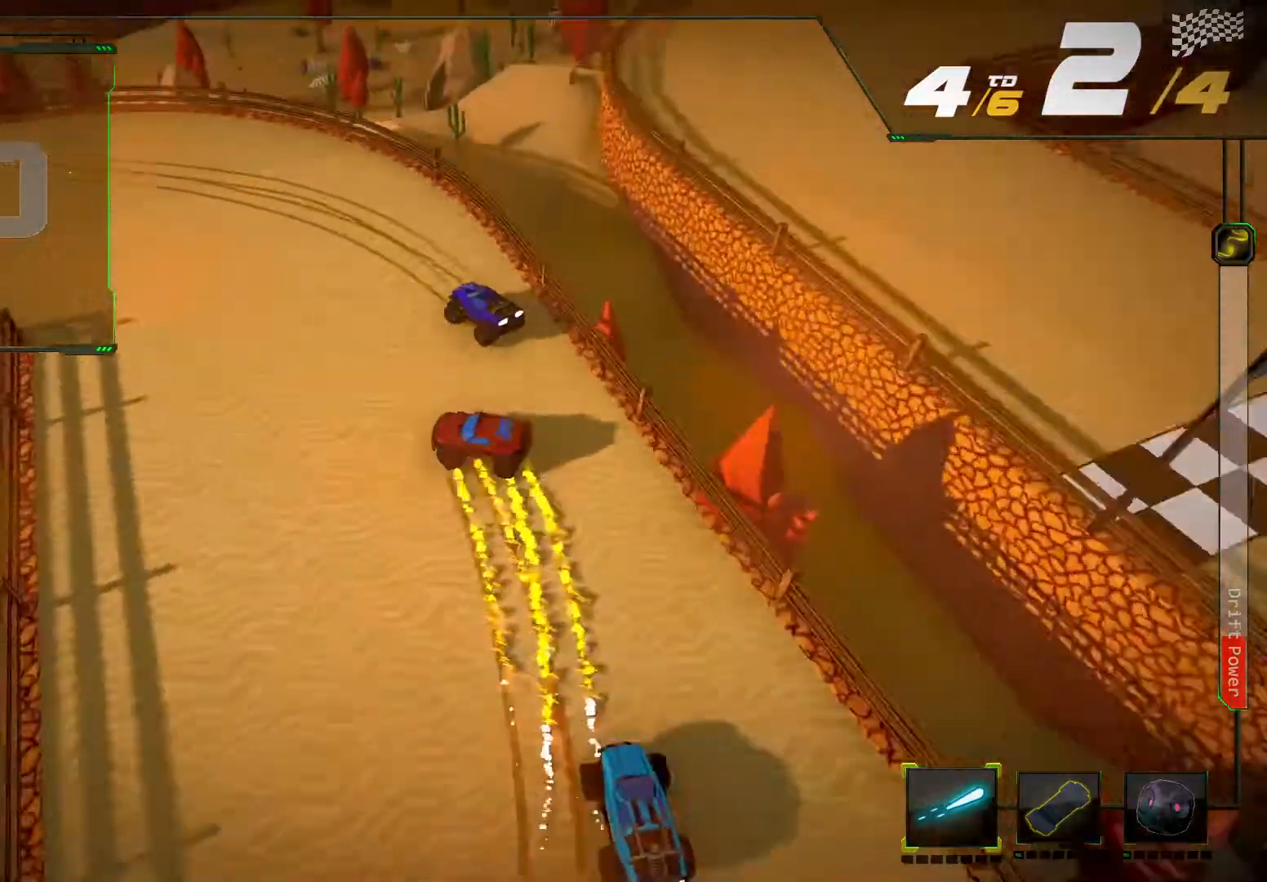
{"dt_ms": 500, "buttons": ["R2"], "left_stick": "left", "right_stick": "left", "events": []}
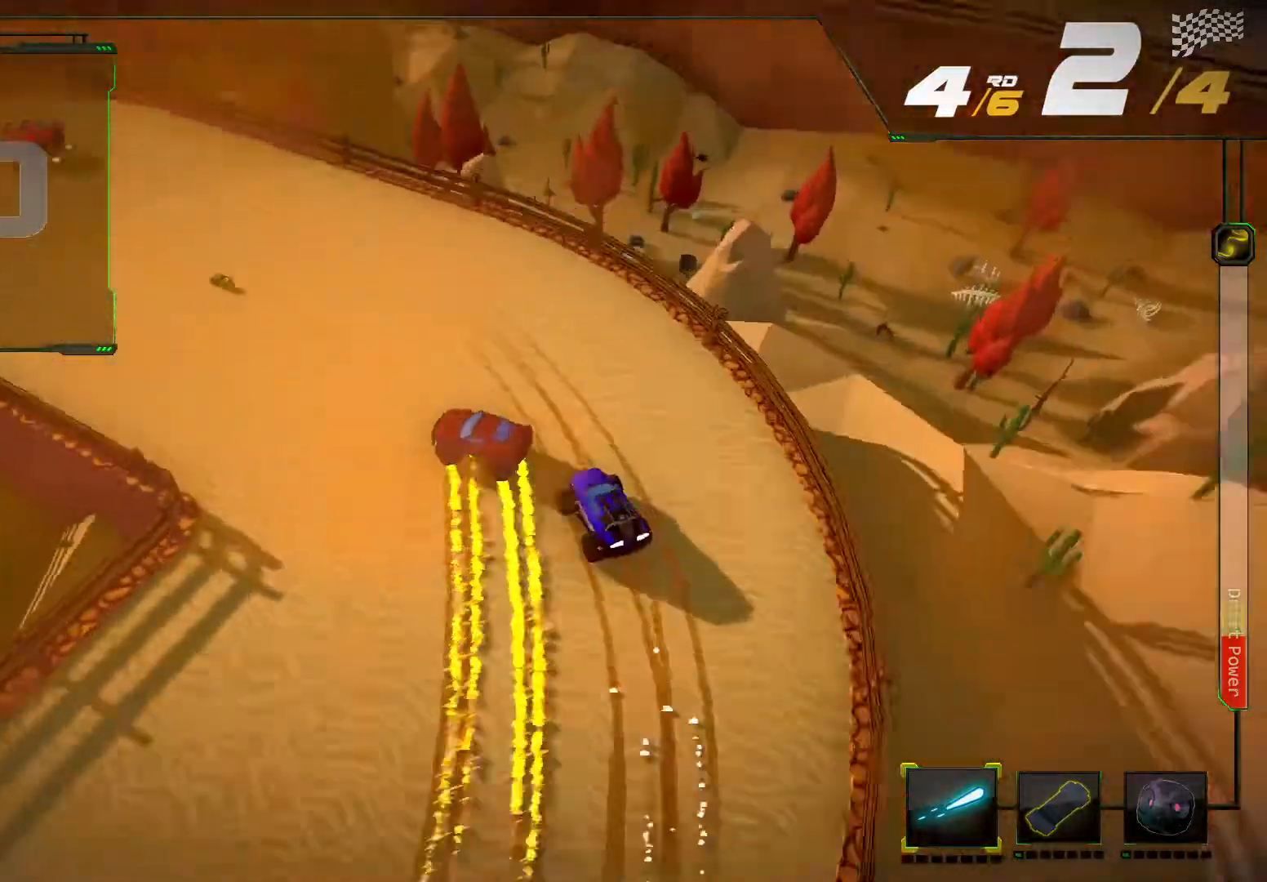
{"dt_ms": 500, "buttons": ["R2"], "left_stick": "left", "right_stick": "center", "events": [[133, "right_stick", "center"], [200, "left_stick", "center"], [400, "left_stick", "left"]]}
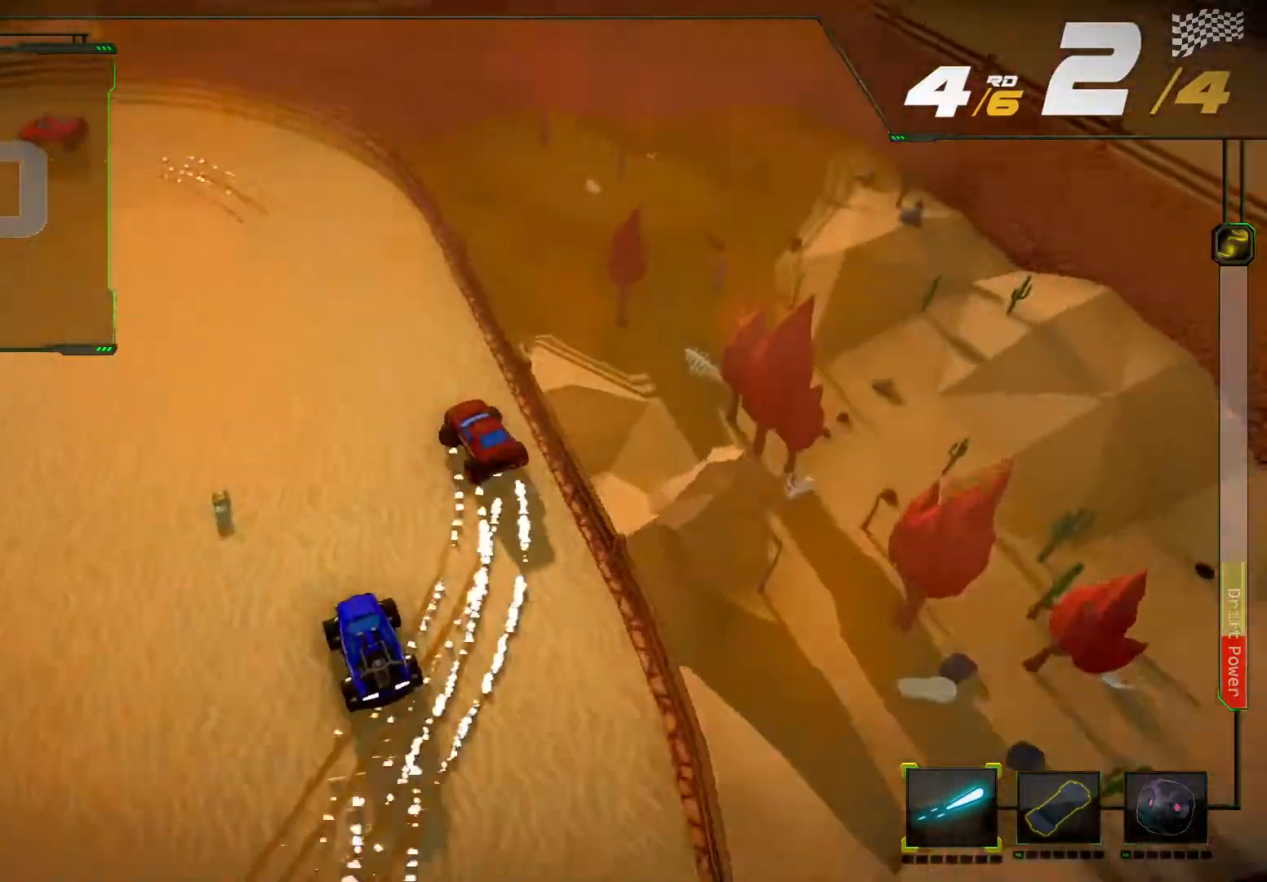
{"dt_ms": 500, "buttons": [], "left_stick": "left", "right_stick": "center", "events": [[133, "left_stick", "center"], [267, "left_stick", "left"], [500, "R2", "up"]]}
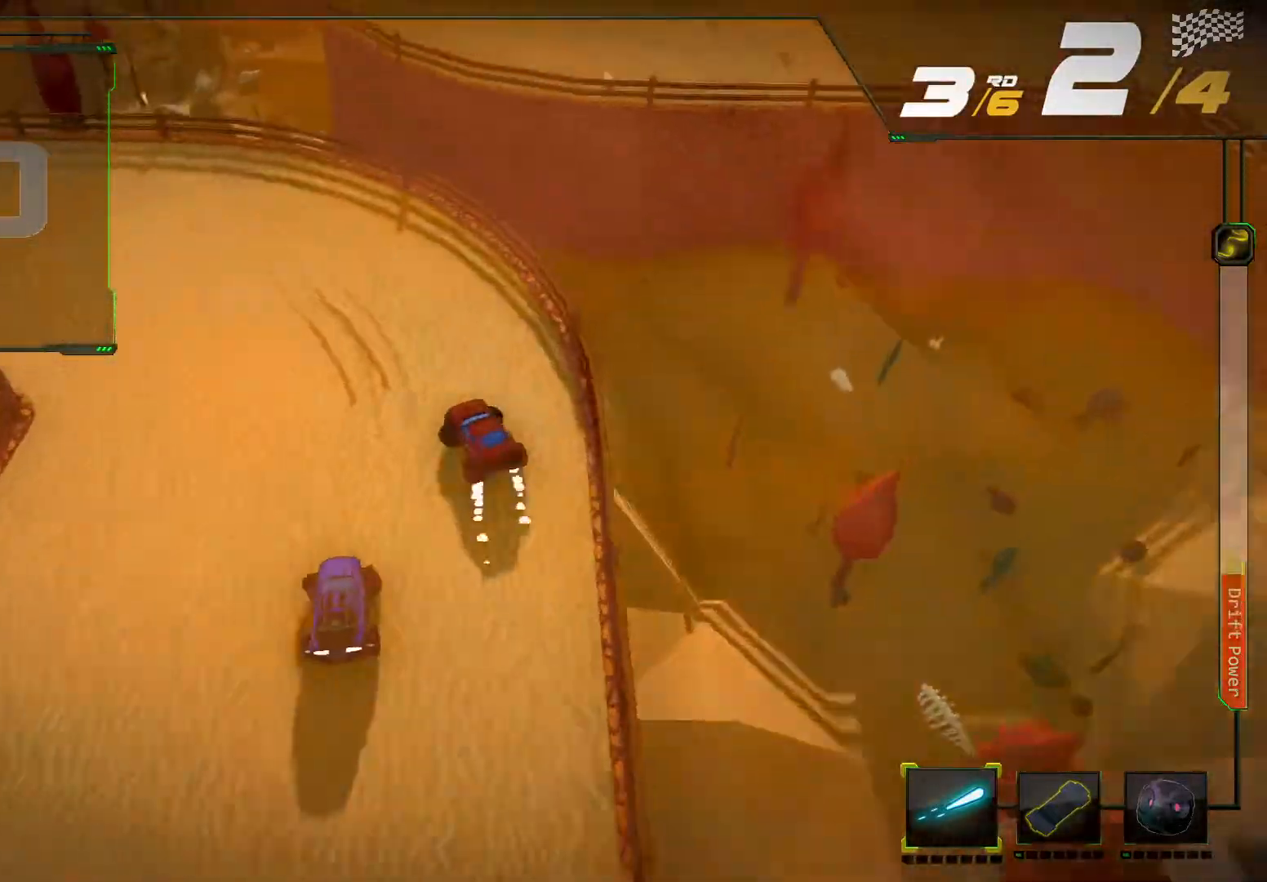
{"dt_ms": 500, "buttons": ["L2", "R2"], "left_stick": "center", "right_stick": "center", "events": [[100, "R2", "down"], [433, "L2", "down"], [467, "left_stick", "center"]]}
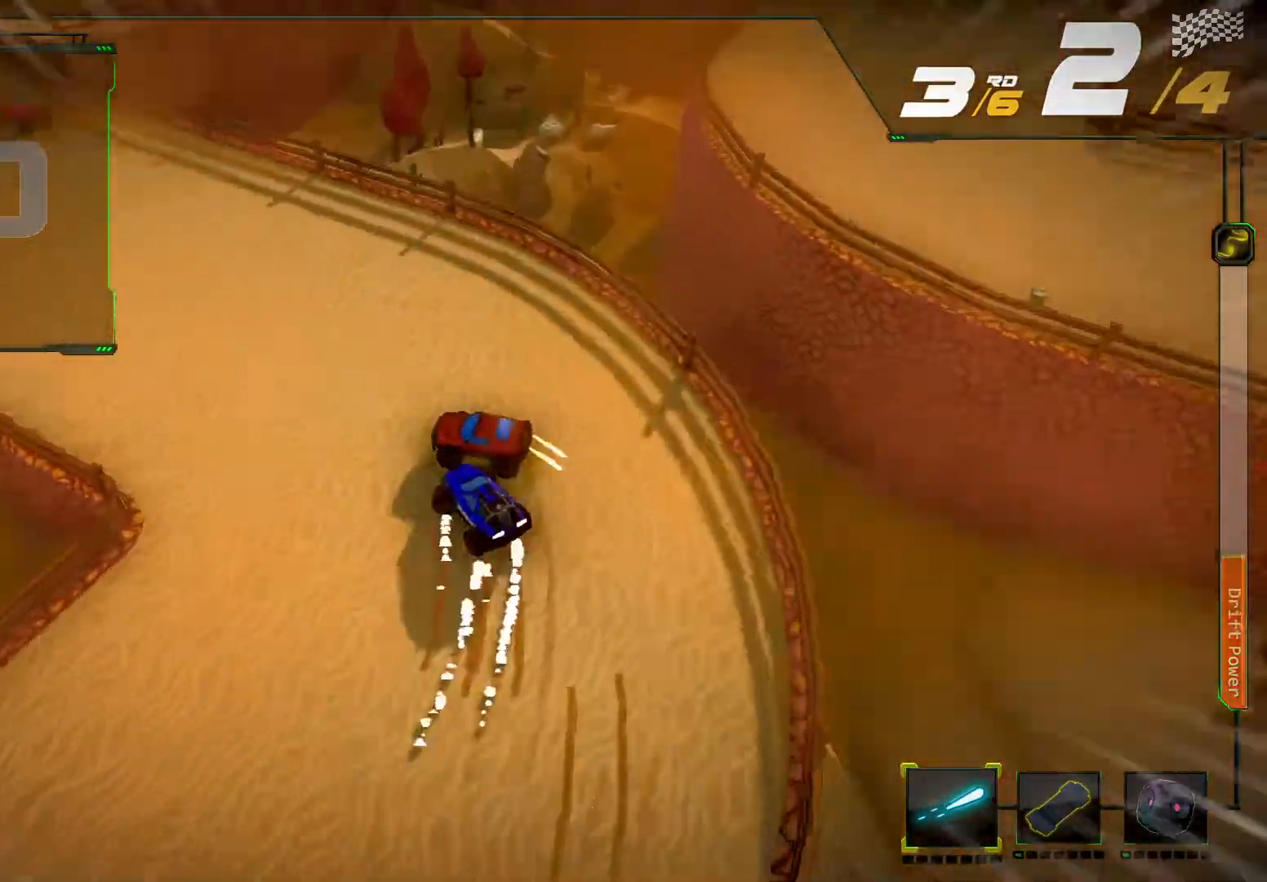
{"dt_ms": 500, "buttons": ["R2"], "left_stick": "center", "right_stick": "center", "events": [[167, "left_stick", "right"], [333, "left_stick", "center"], [367, "L2", "up"]]}
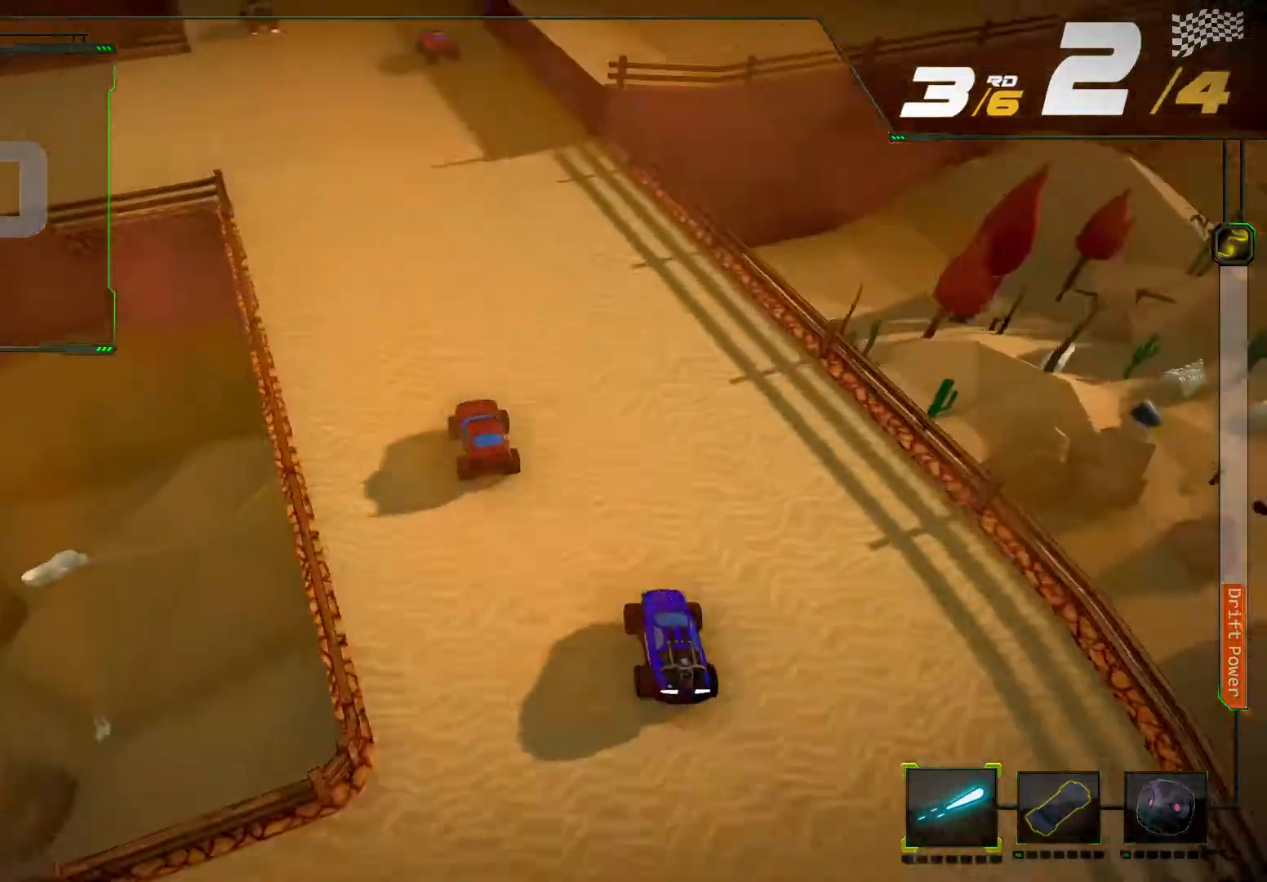
{"dt_ms": 500, "buttons": ["R2"], "left_stick": "center", "right_stick": "center", "events": [[300, "left_stick", "left"], [467, "left_stick", "center"]]}